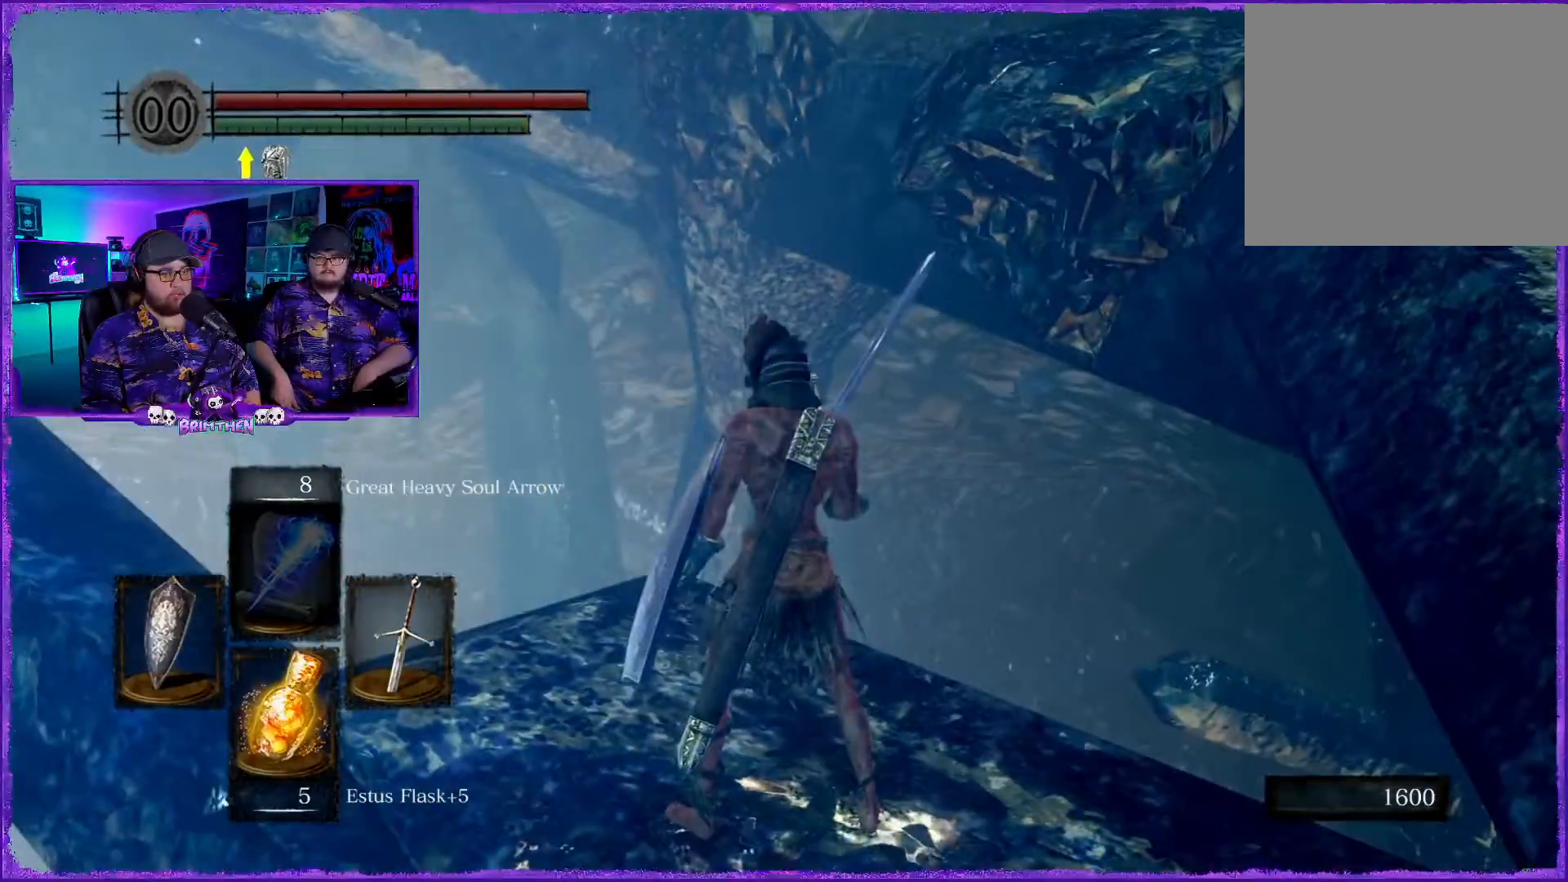
Gameplay with a controller (PlayStation layout); each line is a JSON object with the inputs held at the frame after it. "events" lists button and stick changes between this image and that frame as [ms after this image, input, new state], when the widget could be followed in between.
{"buttons": [], "left_stick": "center", "right_stick": "right", "events": [[250, "right_stick", "right"]]}
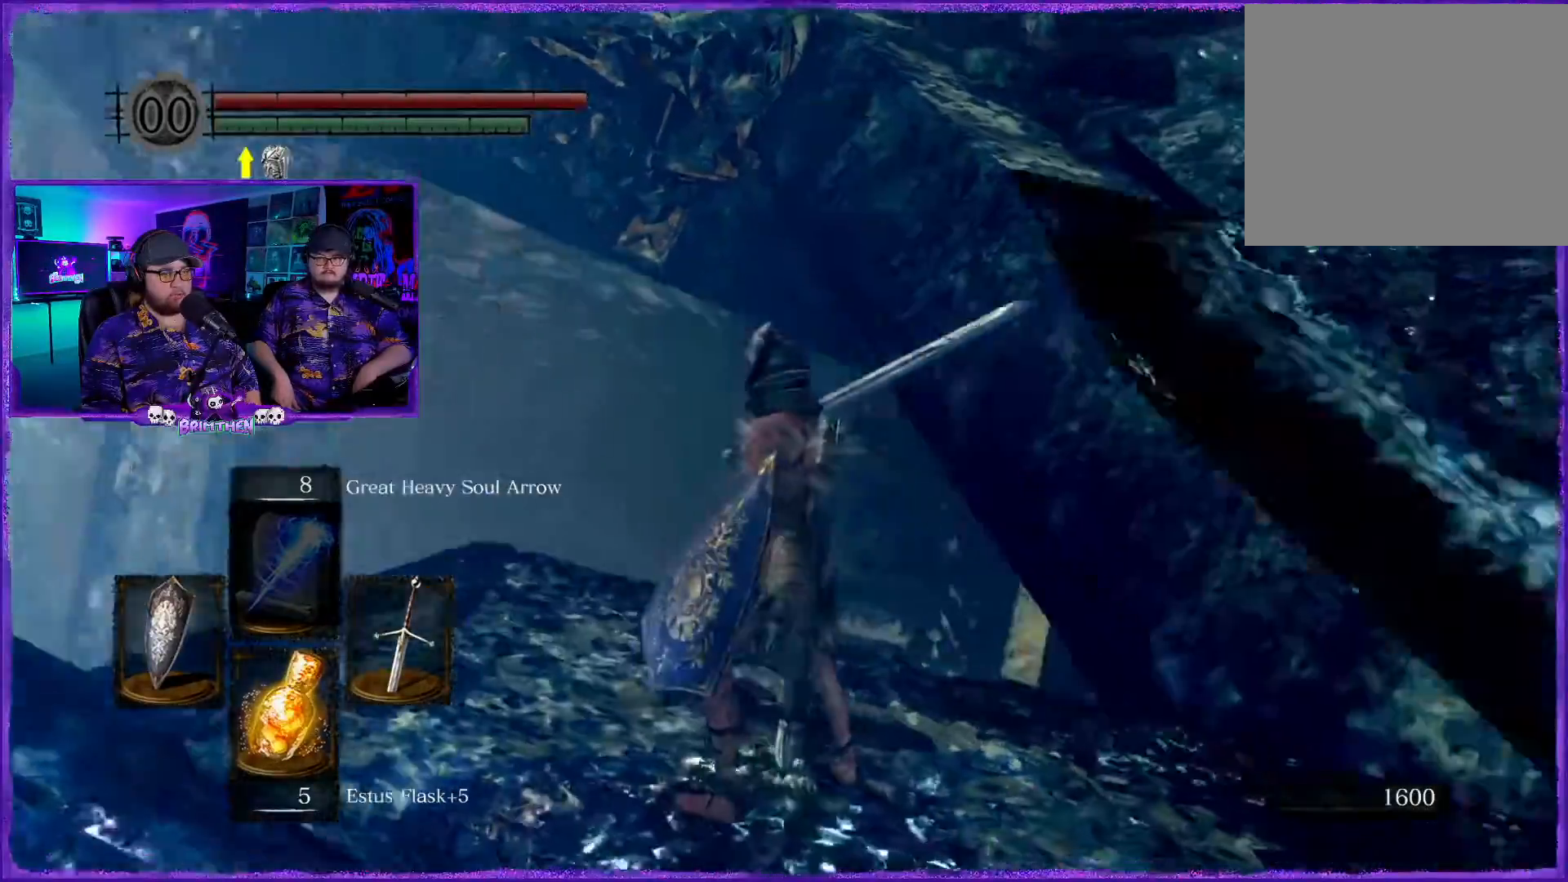
{"buttons": [], "left_stick": "up-right", "right_stick": "right", "events": [[50, "left_stick", "right"], [167, "right_stick", "center"], [434, "left_stick", "up-right"], [501, "right_stick", "right"]]}
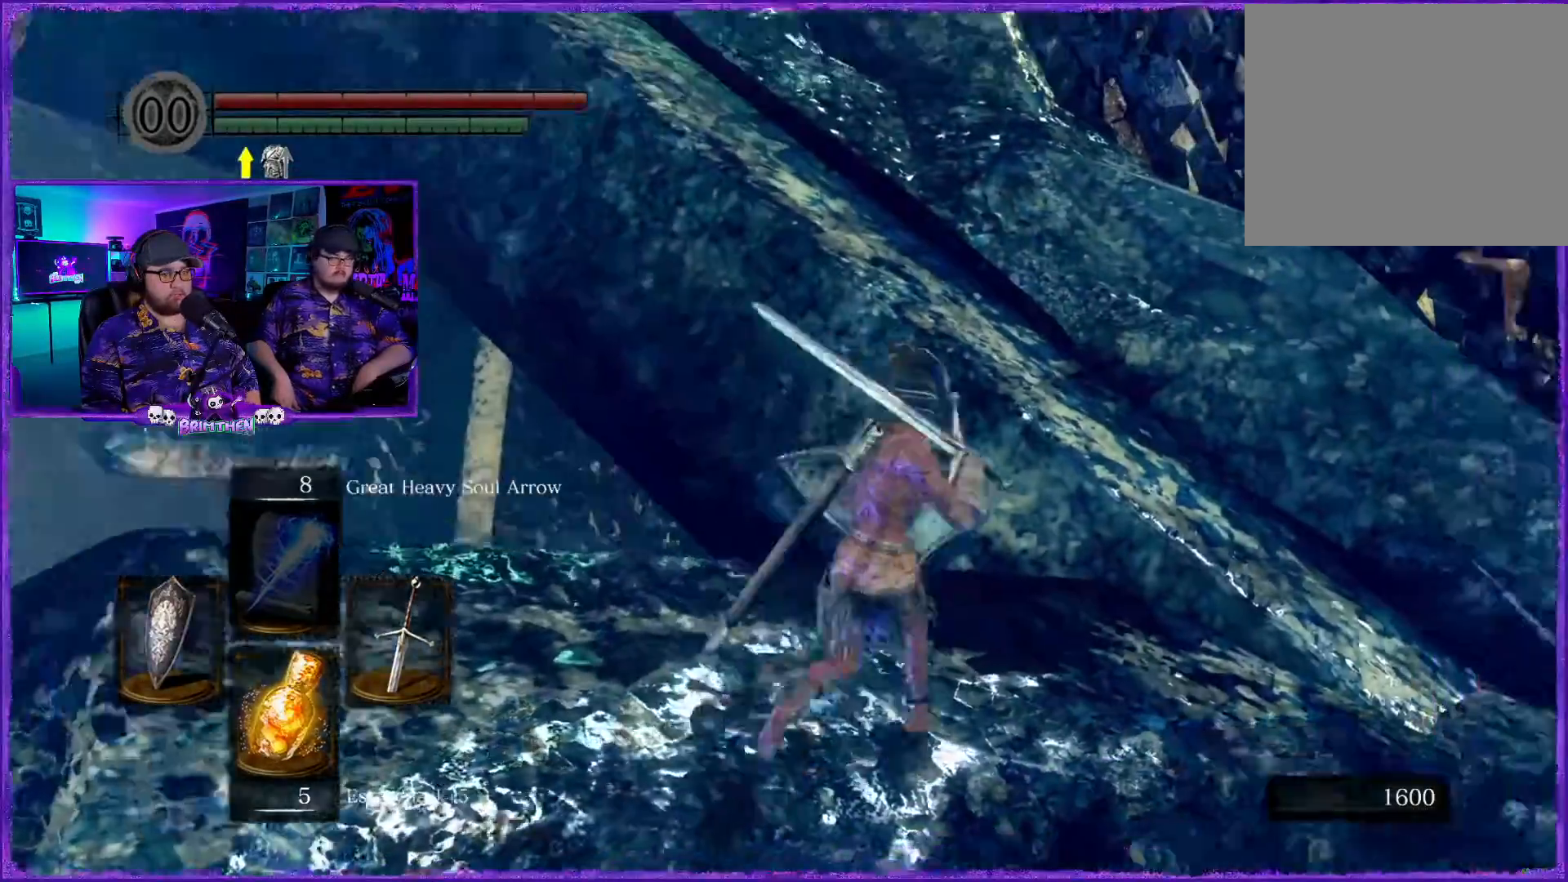
{"buttons": [], "left_stick": "up-right", "right_stick": "down-right", "events": [[217, "right_stick", "center"], [484, "right_stick", "down-right"]]}
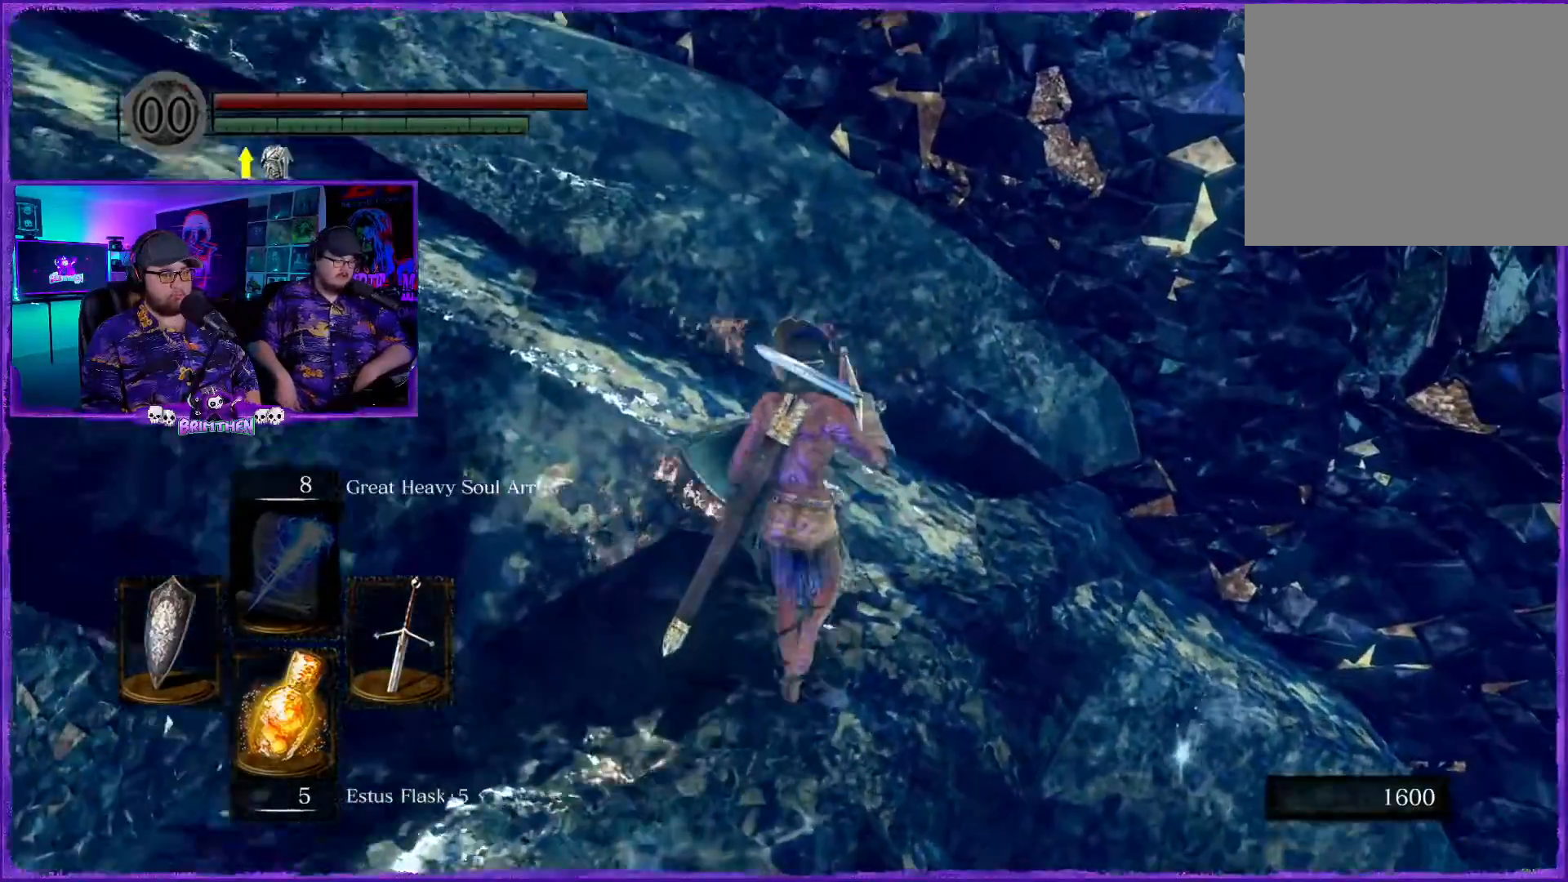
{"buttons": [], "left_stick": "up-right", "right_stick": "down-right", "events": [[34, "left_stick", "up"], [501, "left_stick", "up-right"]]}
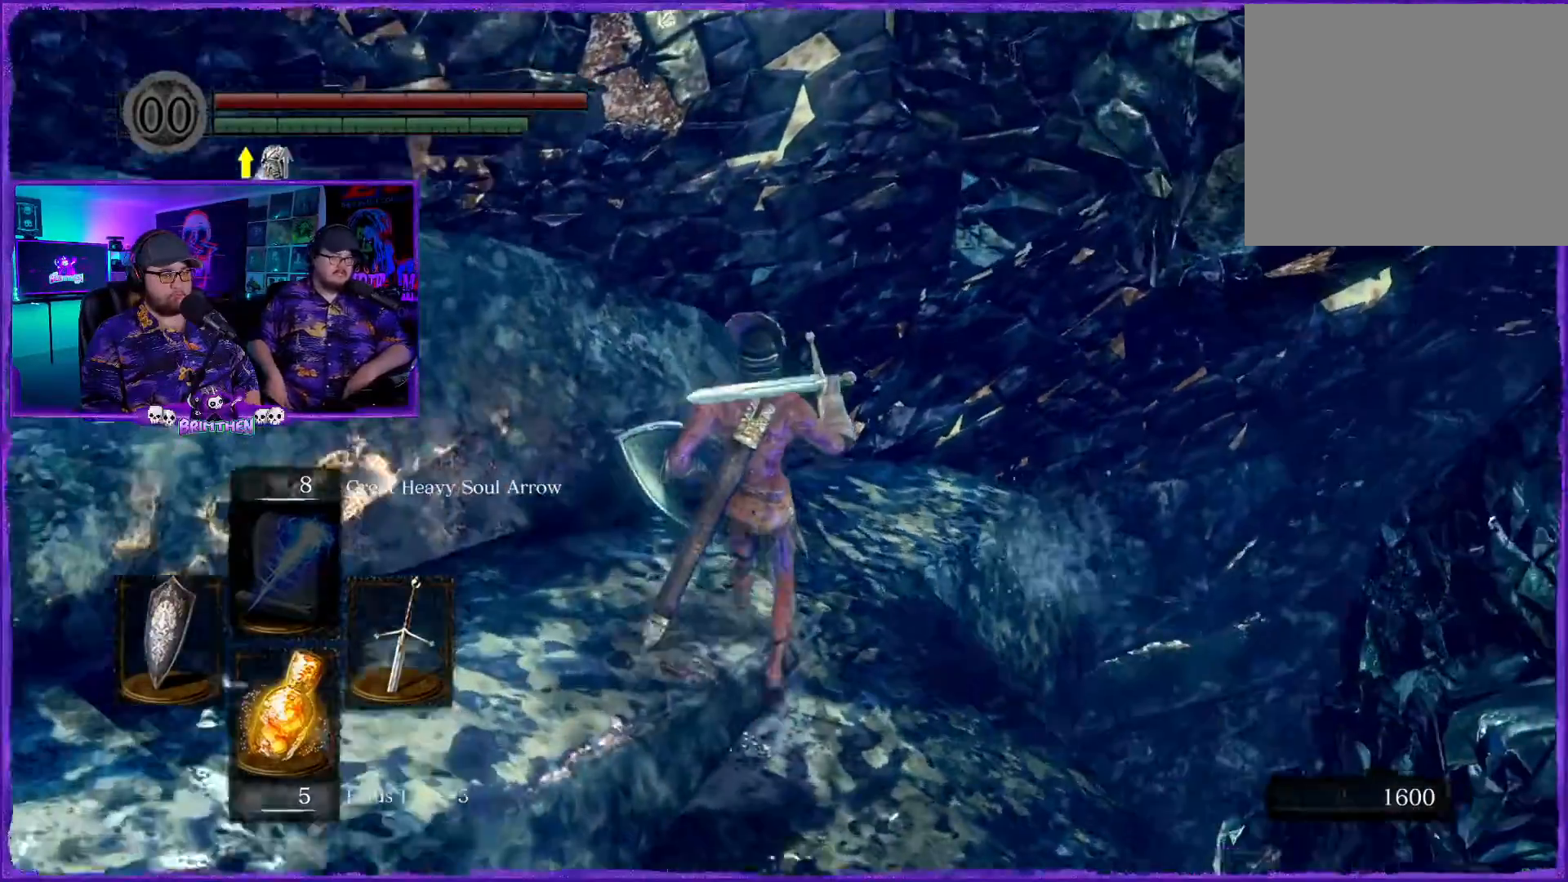
{"buttons": [], "left_stick": "center", "right_stick": "center", "events": [[150, "left_stick", "center"], [250, "right_stick", "right"], [450, "right_stick", "center"]]}
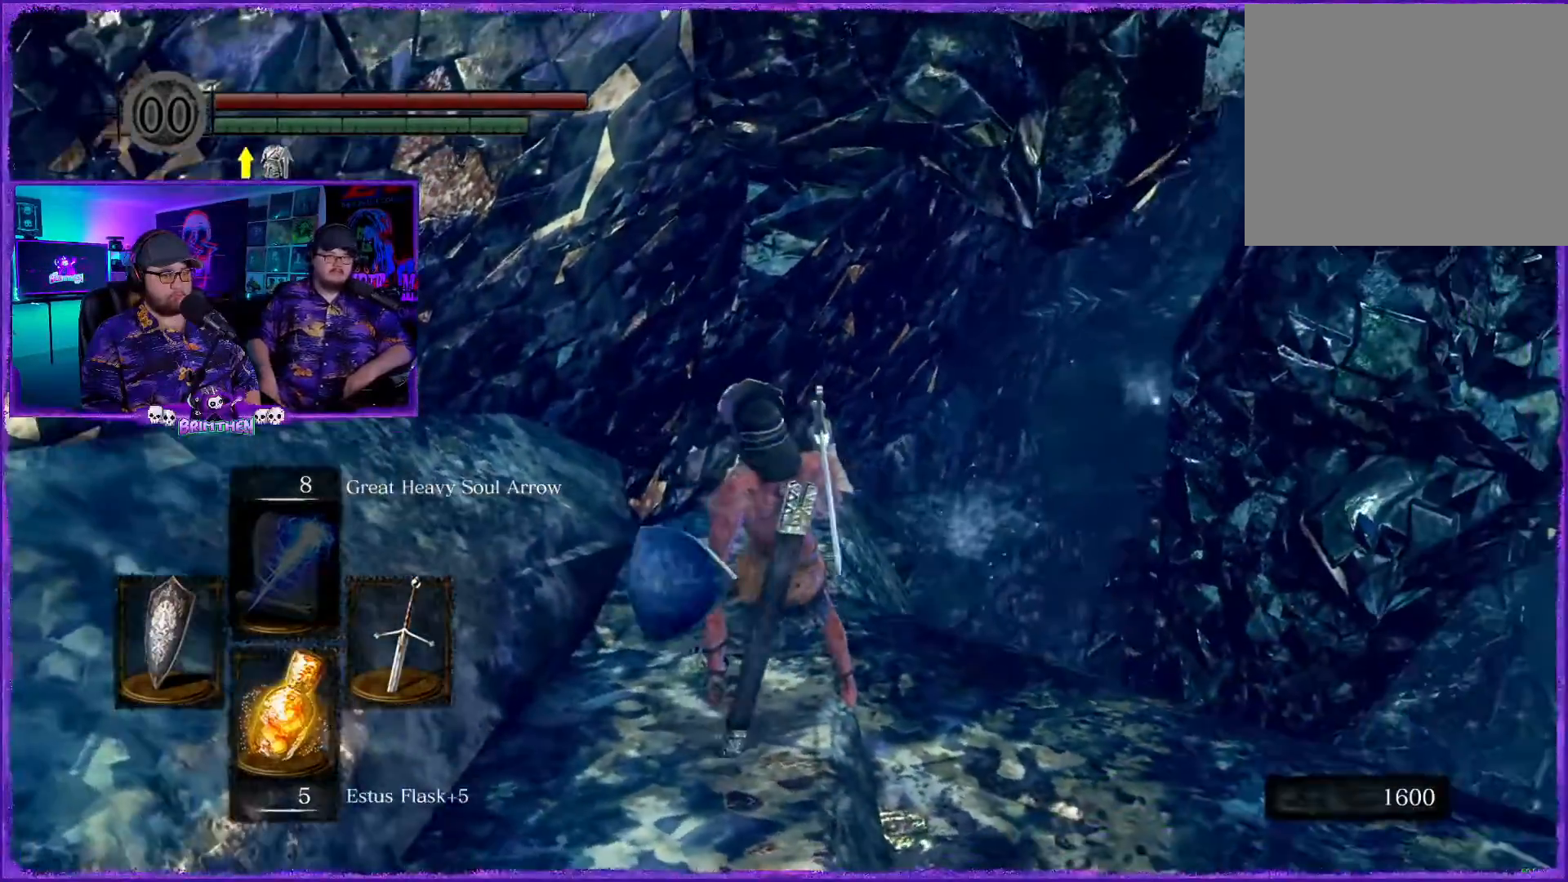
{"buttons": [], "left_stick": "up-left", "right_stick": "center", "events": [[134, "right_stick", "right"], [200, "left_stick", "up-left"], [401, "right_stick", "center"]]}
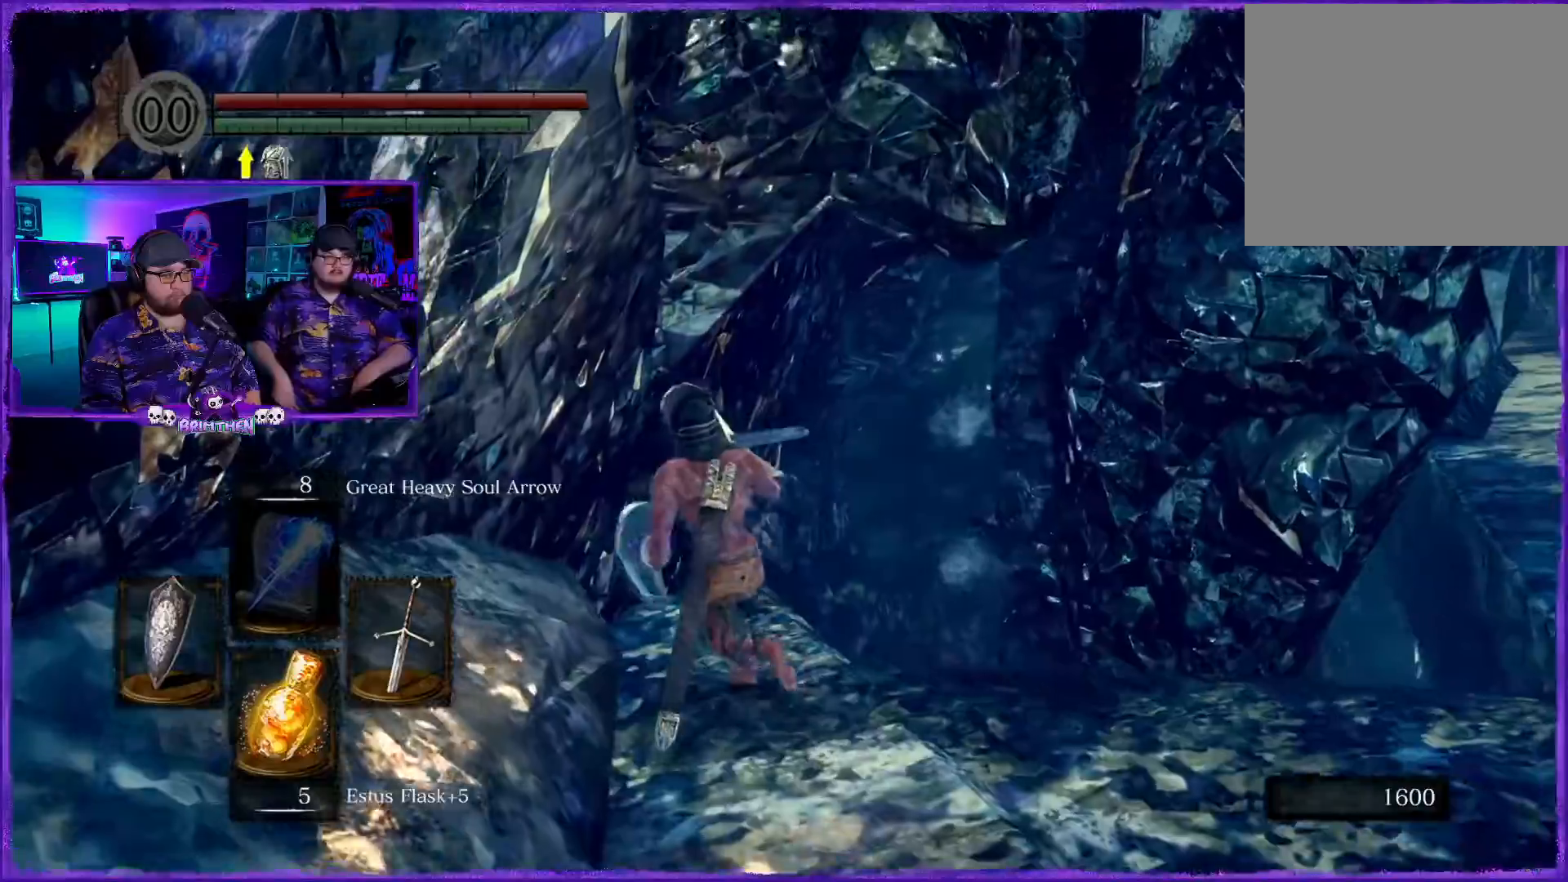
{"buttons": [], "left_stick": "up-right", "right_stick": "center", "events": [[217, "left_stick", "up"], [250, "right_stick", "right"], [333, "left_stick", "up-right"], [417, "right_stick", "center"]]}
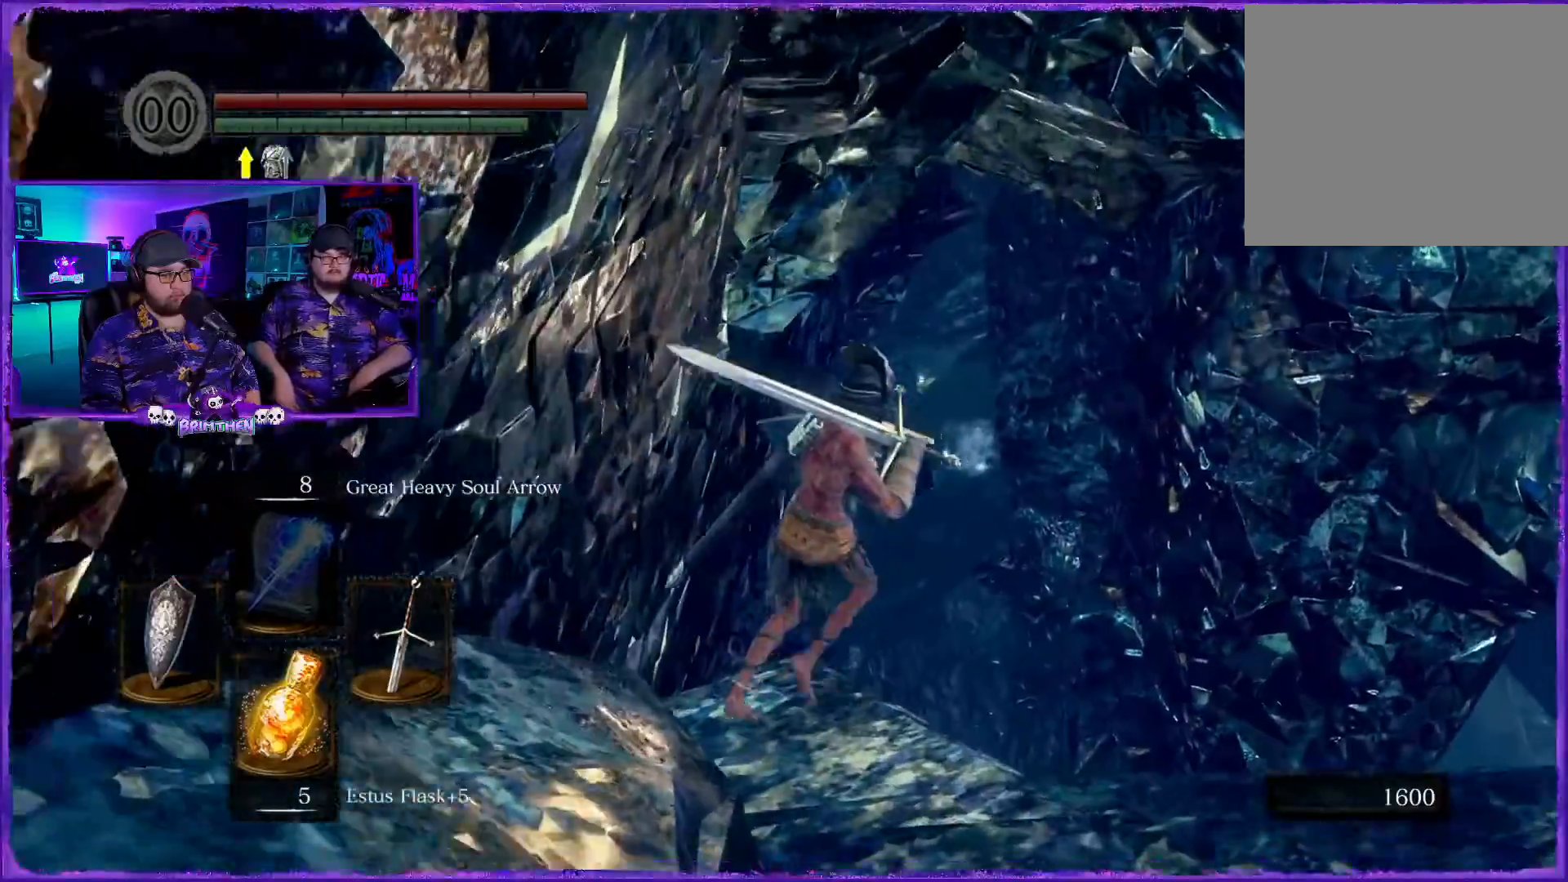
{"buttons": [], "left_stick": "up-right", "right_stick": "center", "events": []}
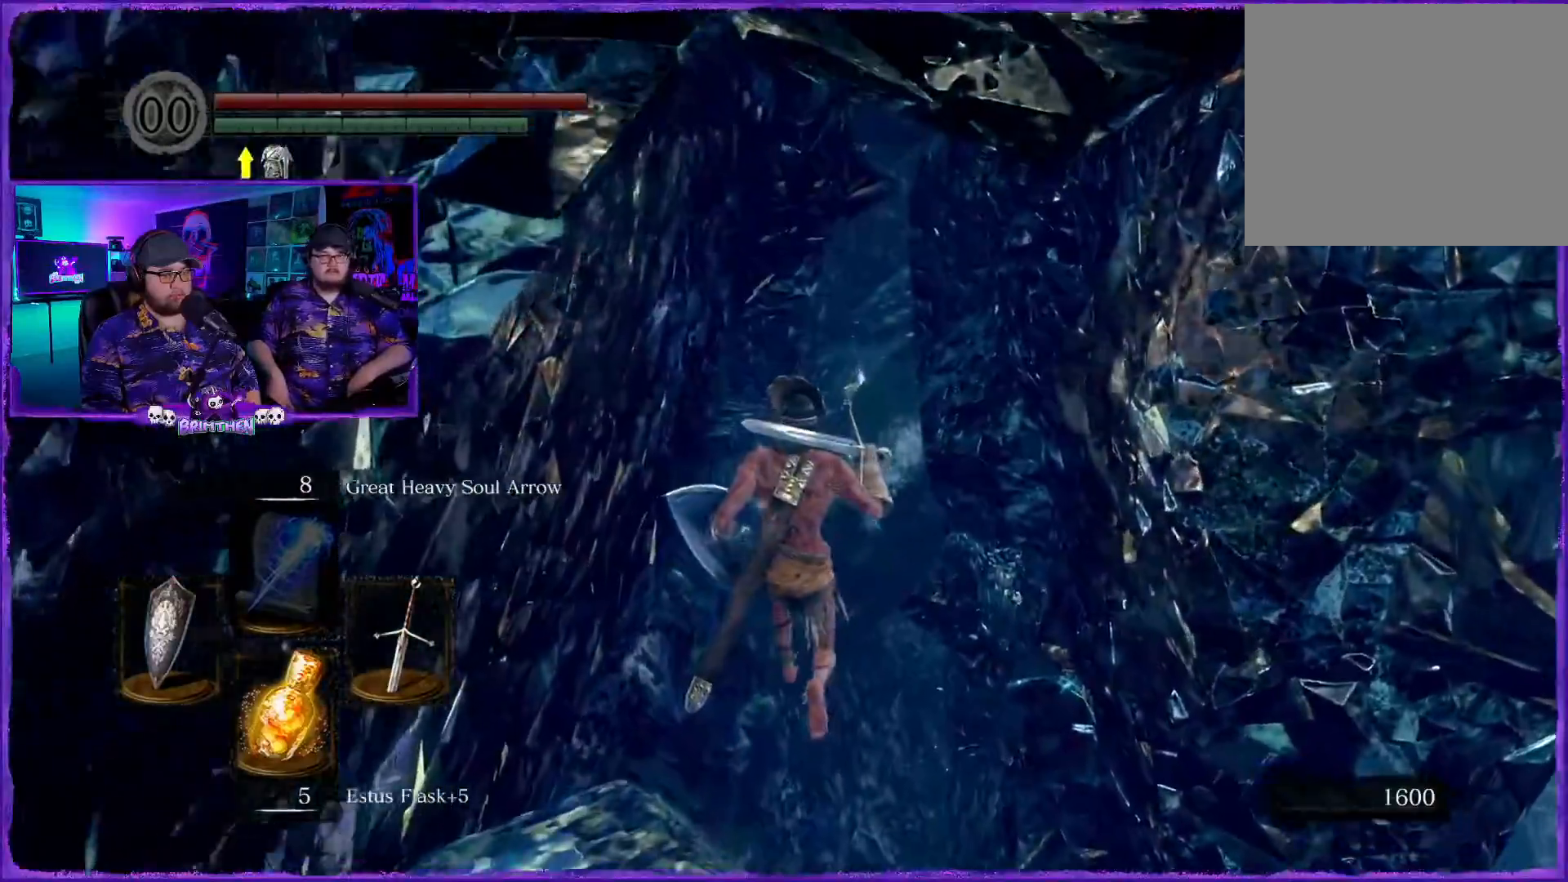
{"buttons": [], "left_stick": "up", "right_stick": "center", "events": [[500, "left_stick", "up"]]}
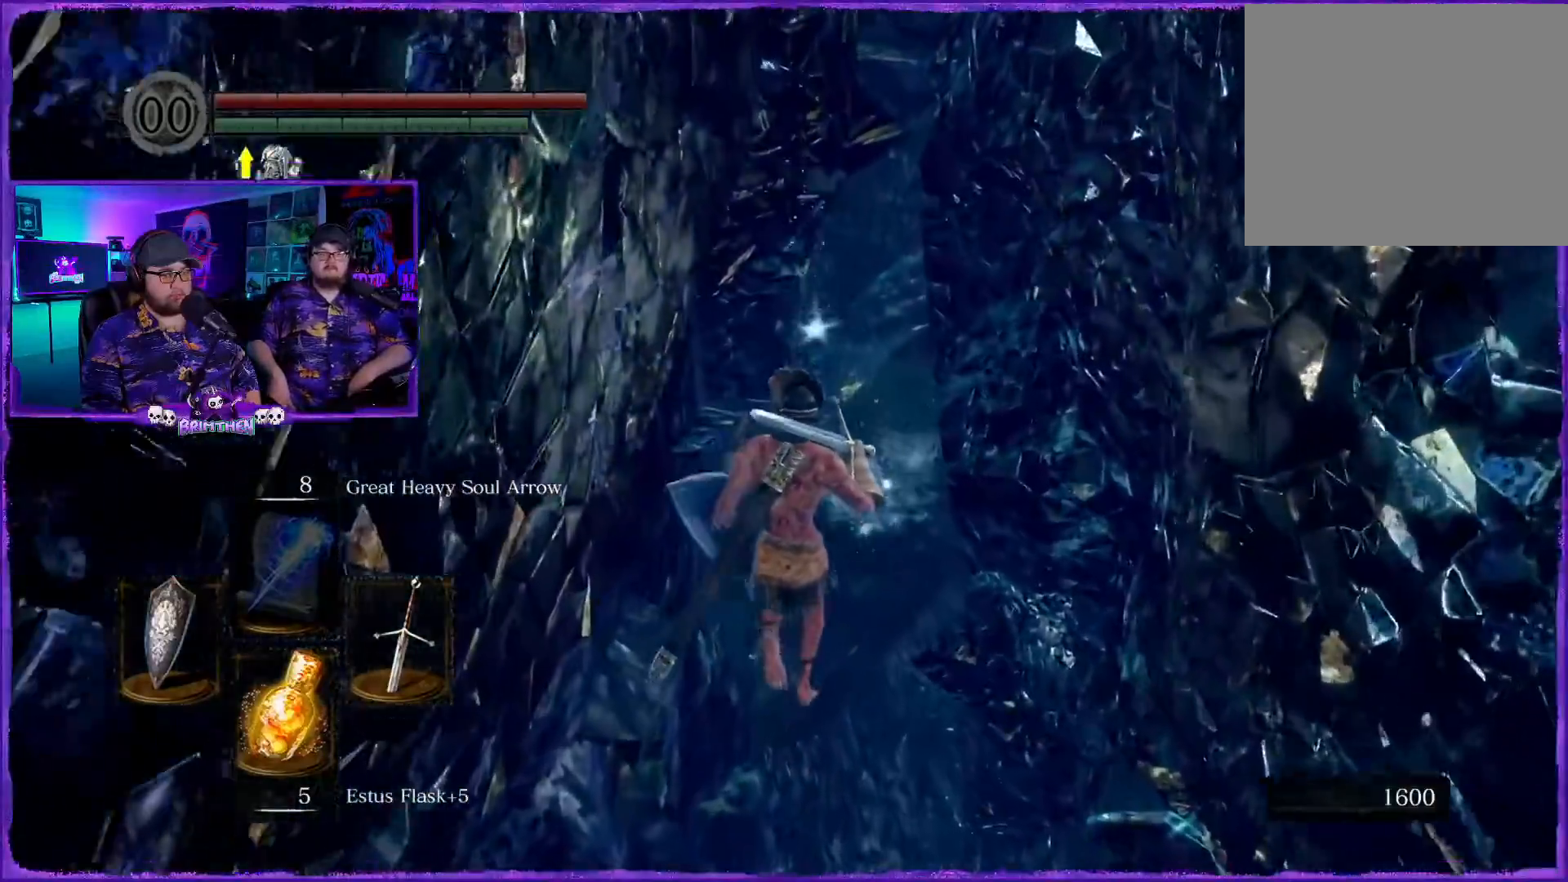
{"buttons": [], "left_stick": "up", "right_stick": "center", "events": [[17, "right_stick", "up-right"], [117, "right_stick", "up"], [351, "right_stick", "center"]]}
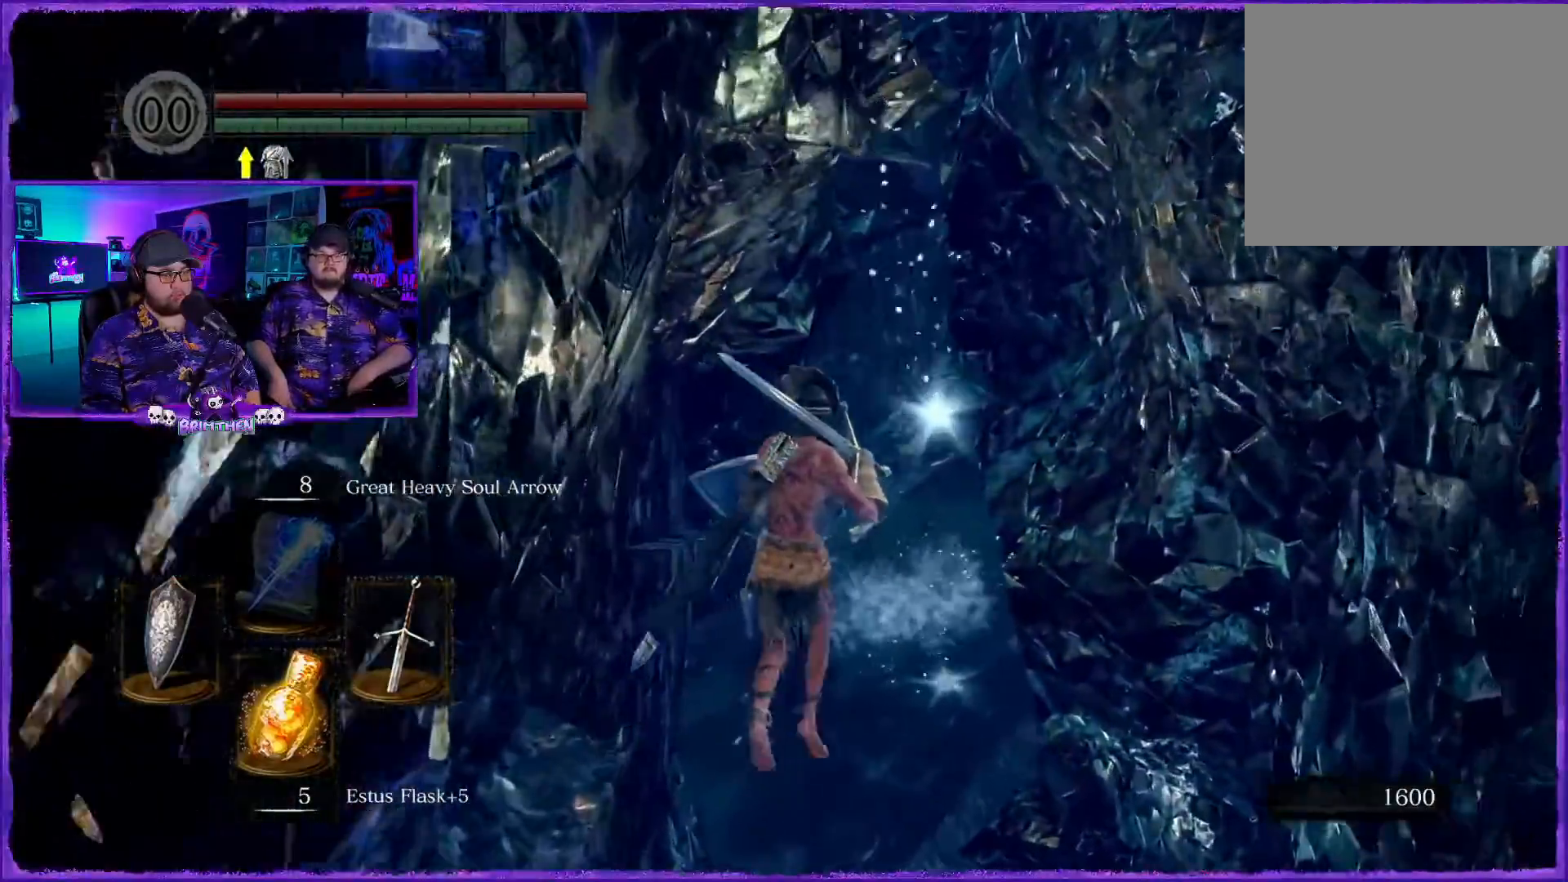
{"buttons": [], "left_stick": "up", "right_stick": "center", "events": []}
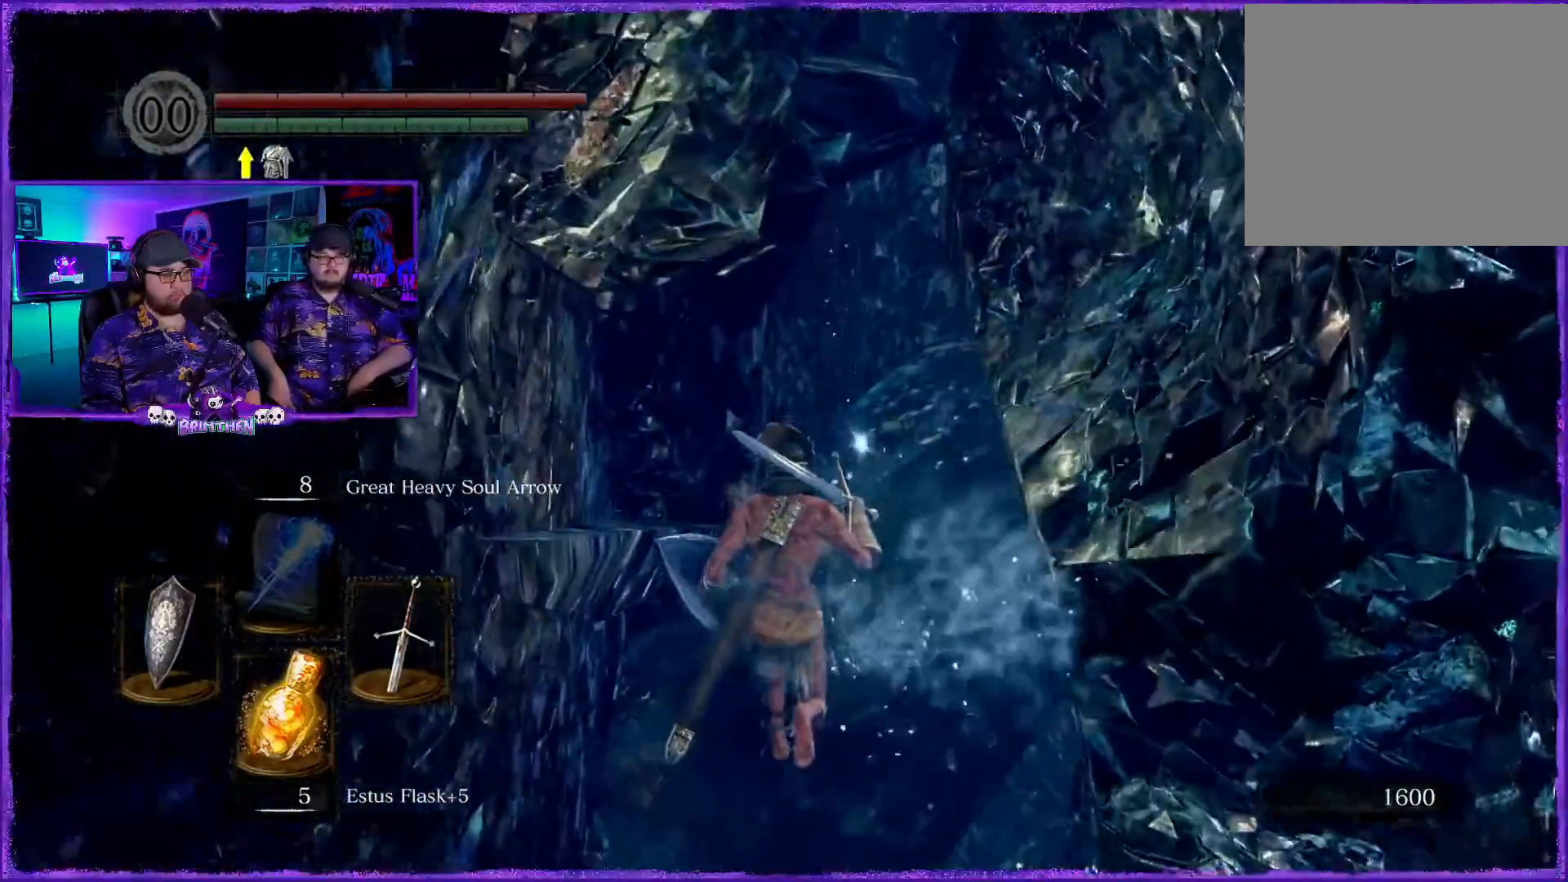
{"buttons": [], "left_stick": "up", "right_stick": "center", "events": []}
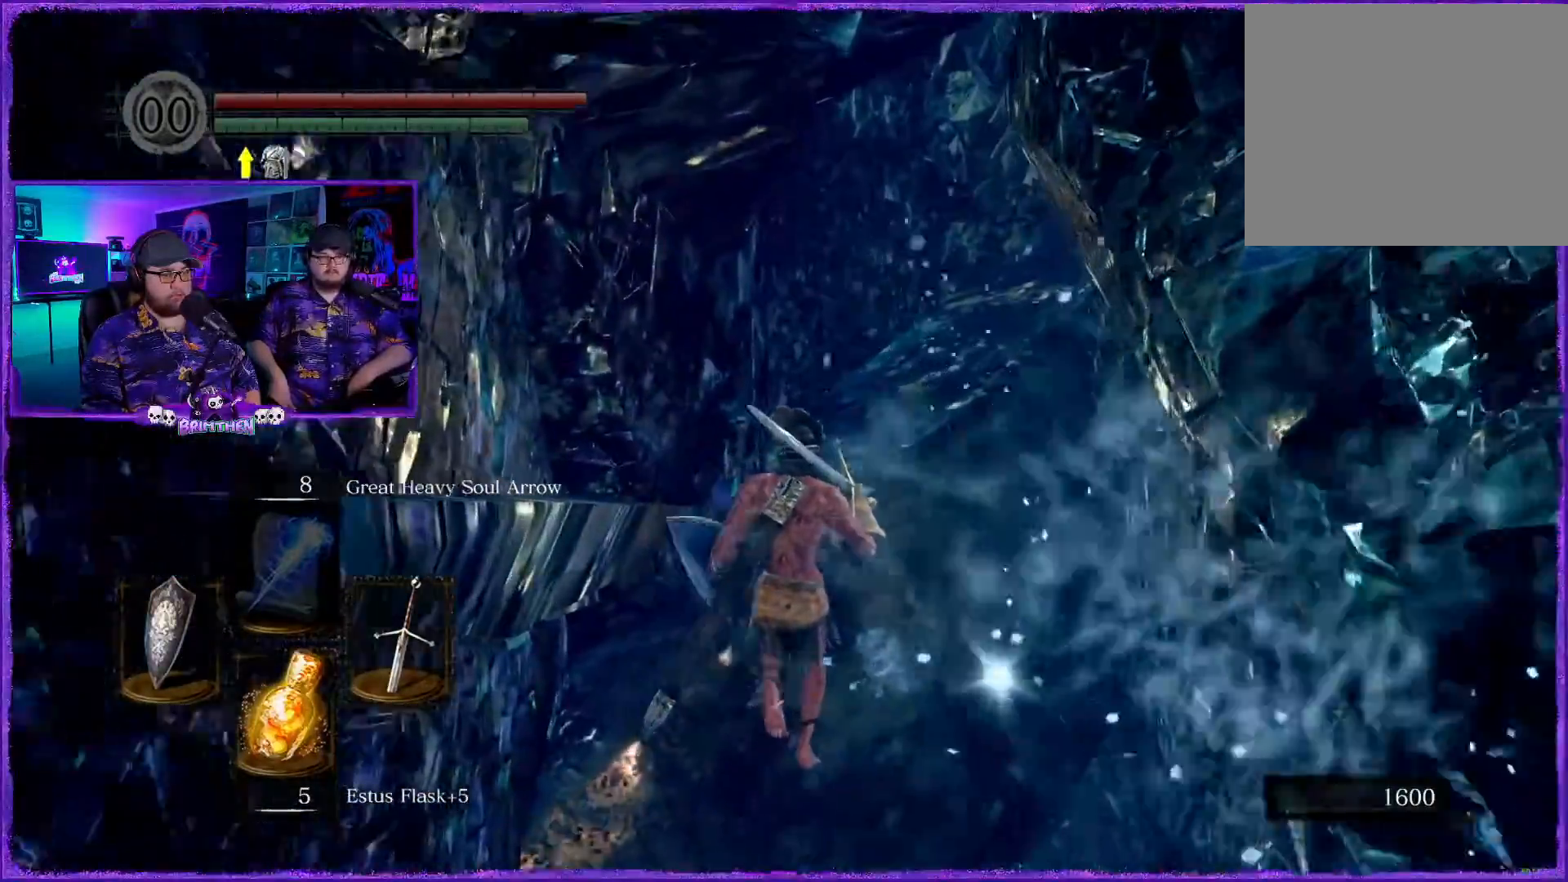
{"buttons": [], "left_stick": "up", "right_stick": "center", "events": []}
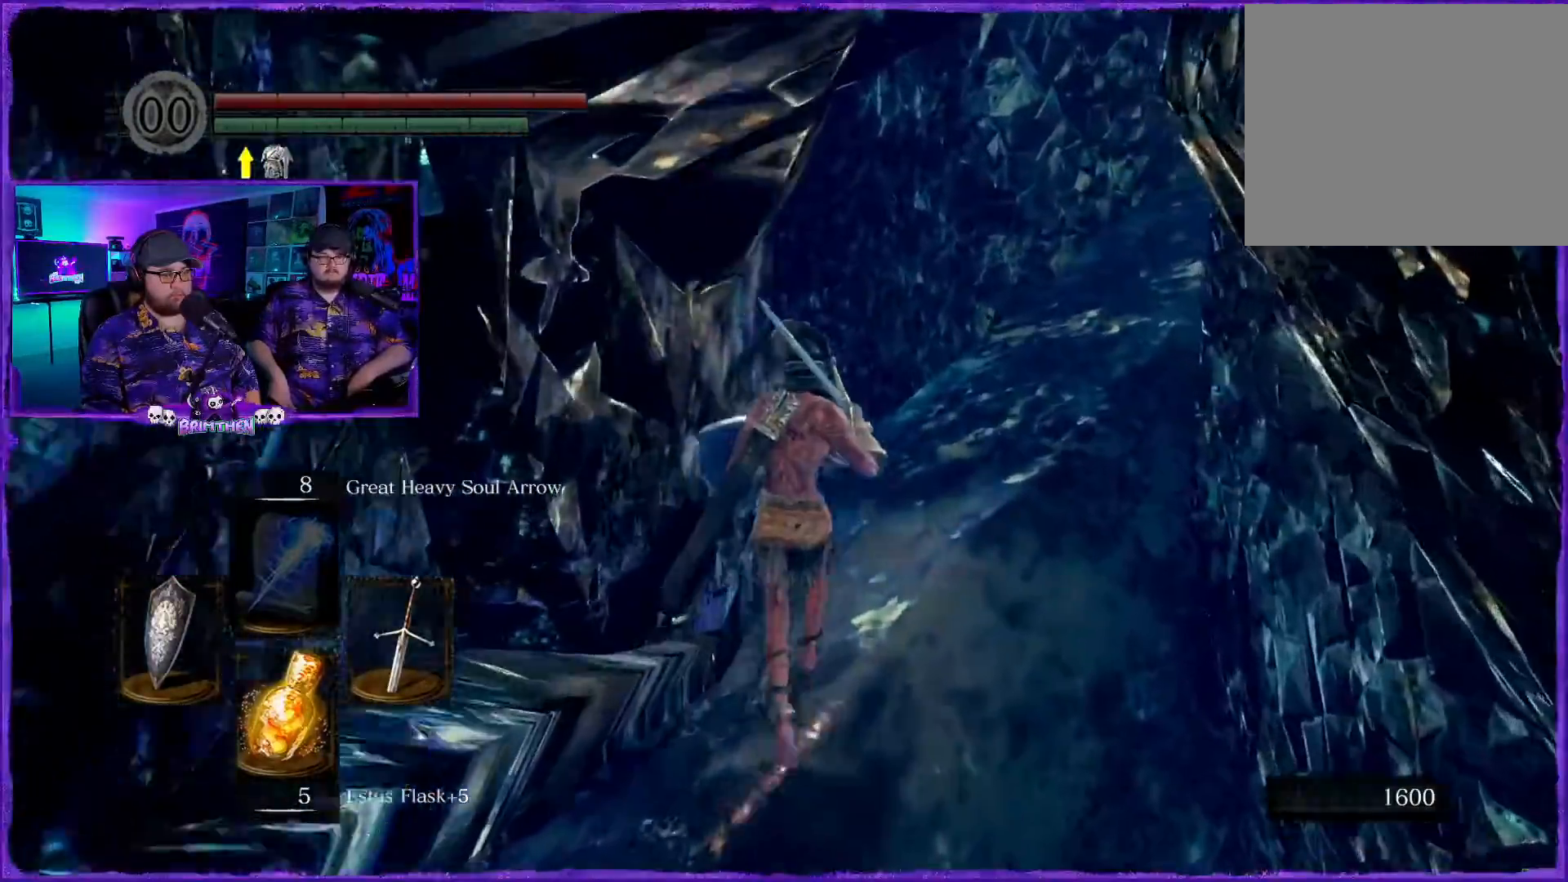
{"buttons": [], "left_stick": "up", "right_stick": "right", "events": [[50, "right_stick", "right"]]}
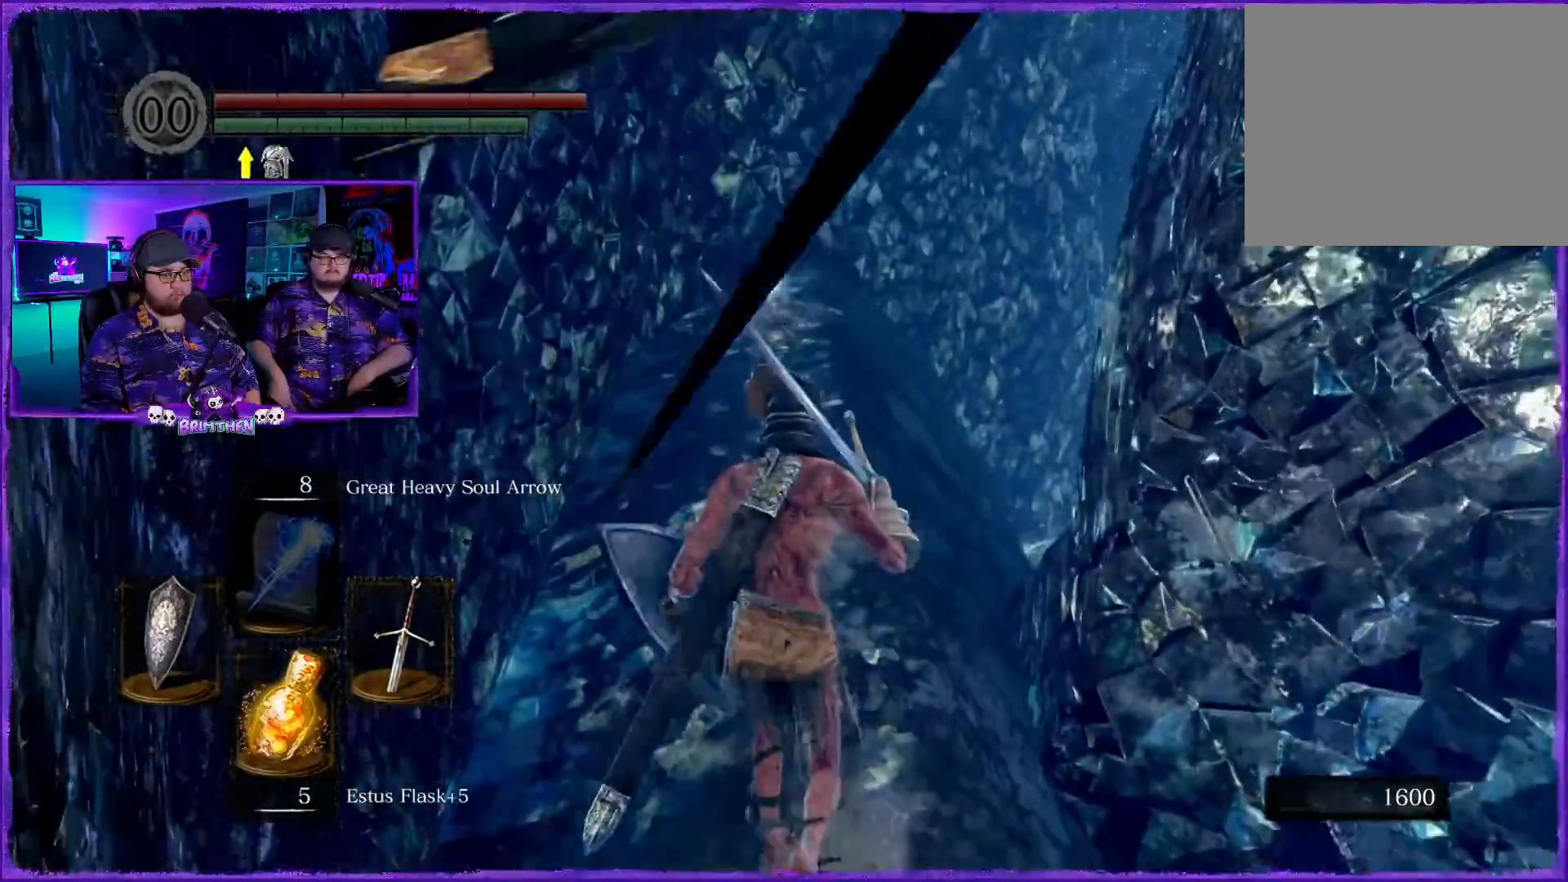
{"buttons": [], "left_stick": "up", "right_stick": "center", "events": [[50, "right_stick", "center"]]}
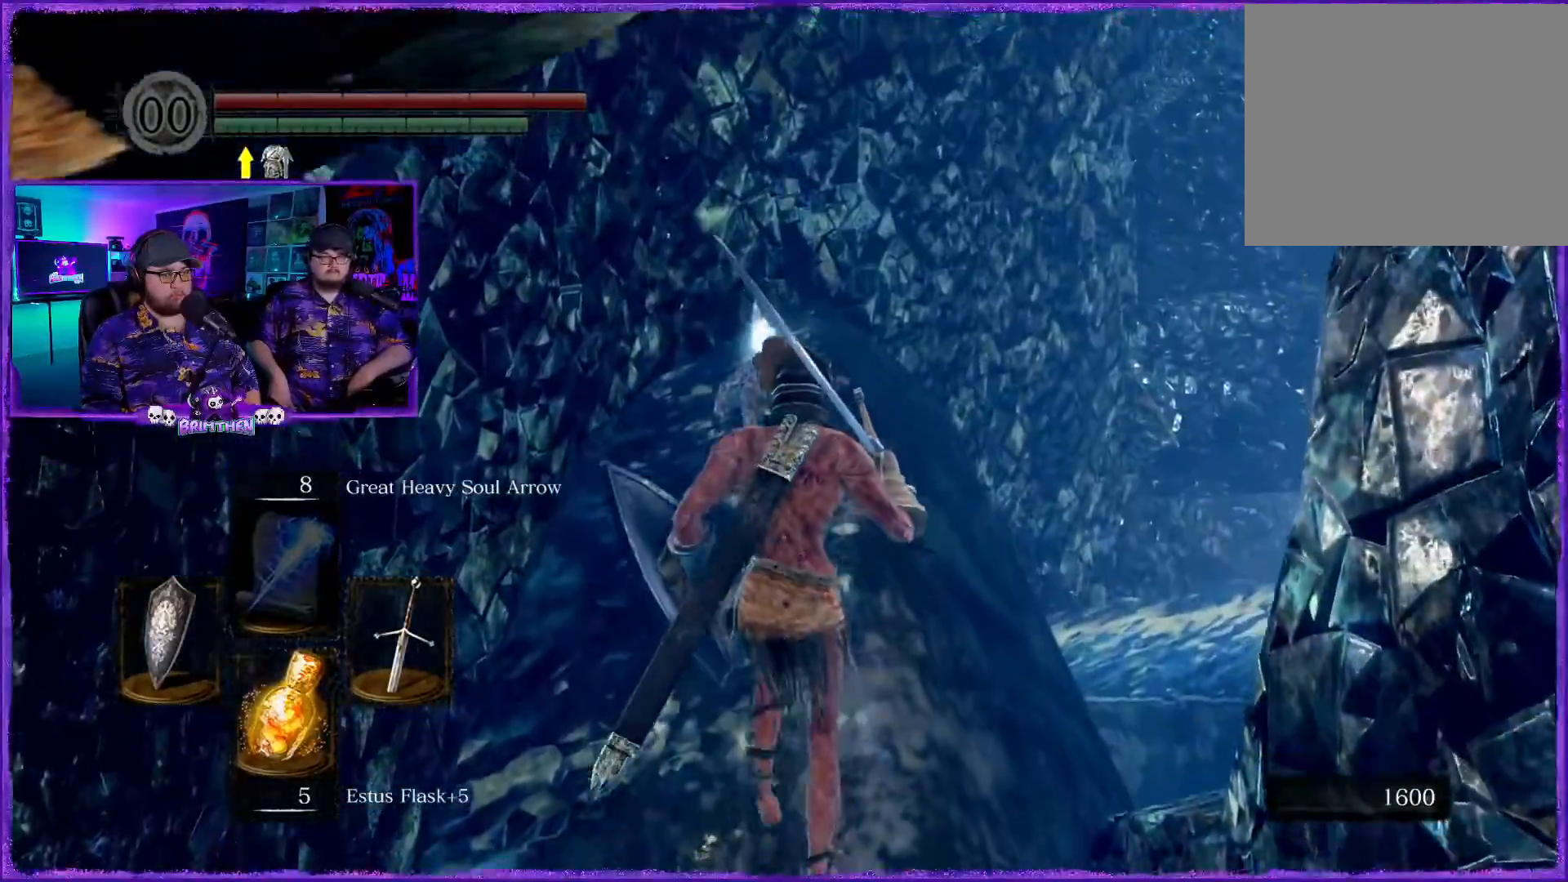
{"buttons": [], "left_stick": "up", "right_stick": "center", "events": []}
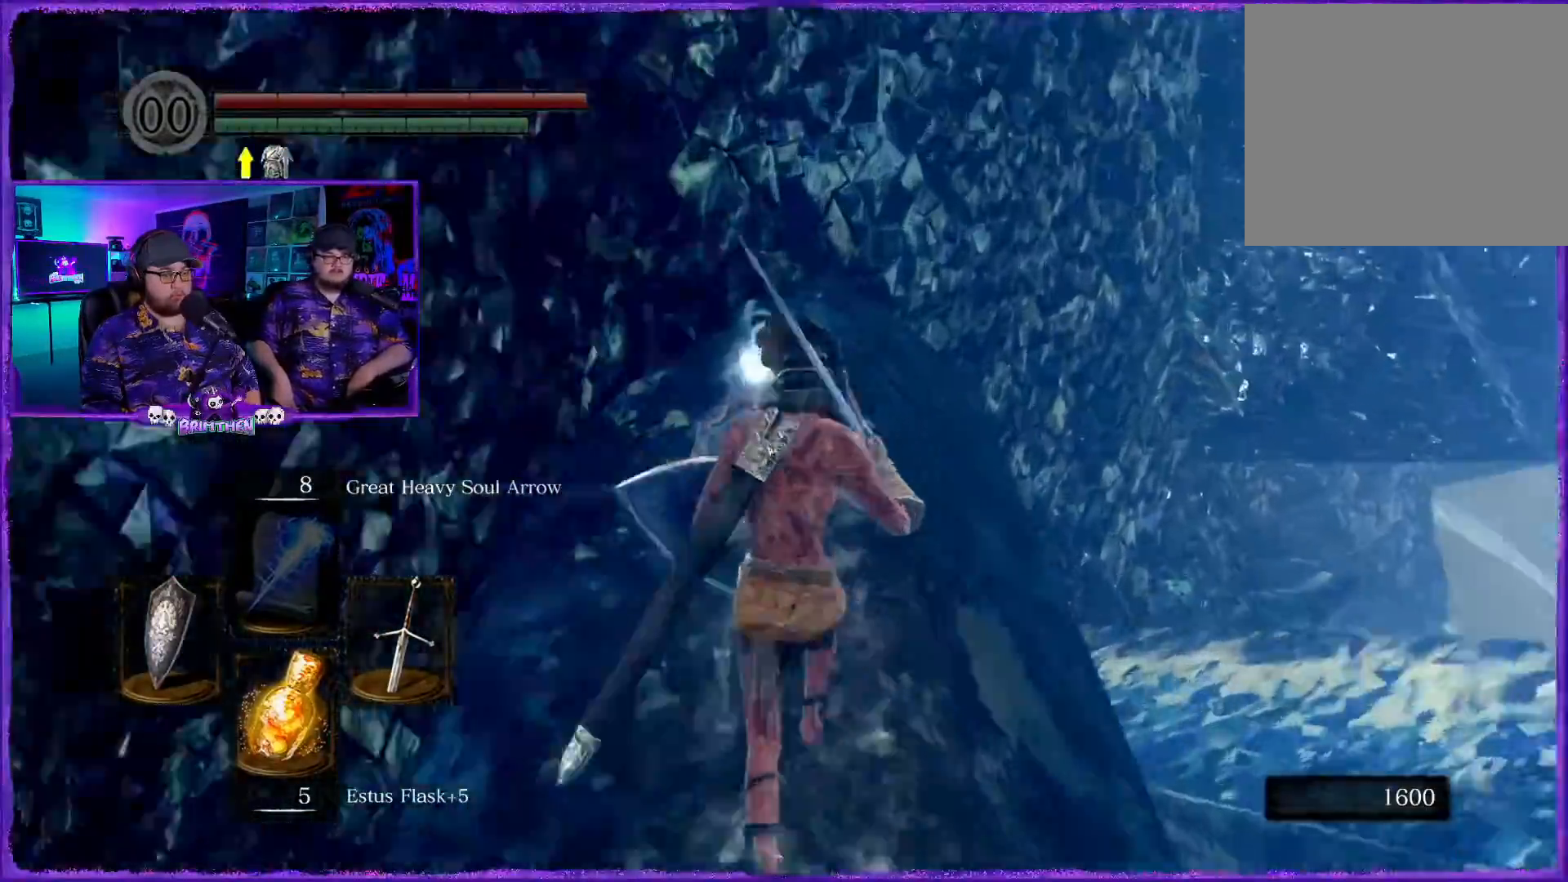
{"buttons": [], "left_stick": "up", "right_stick": "center", "events": [[50, "right_stick", "down"], [133, "right_stick", "center"]]}
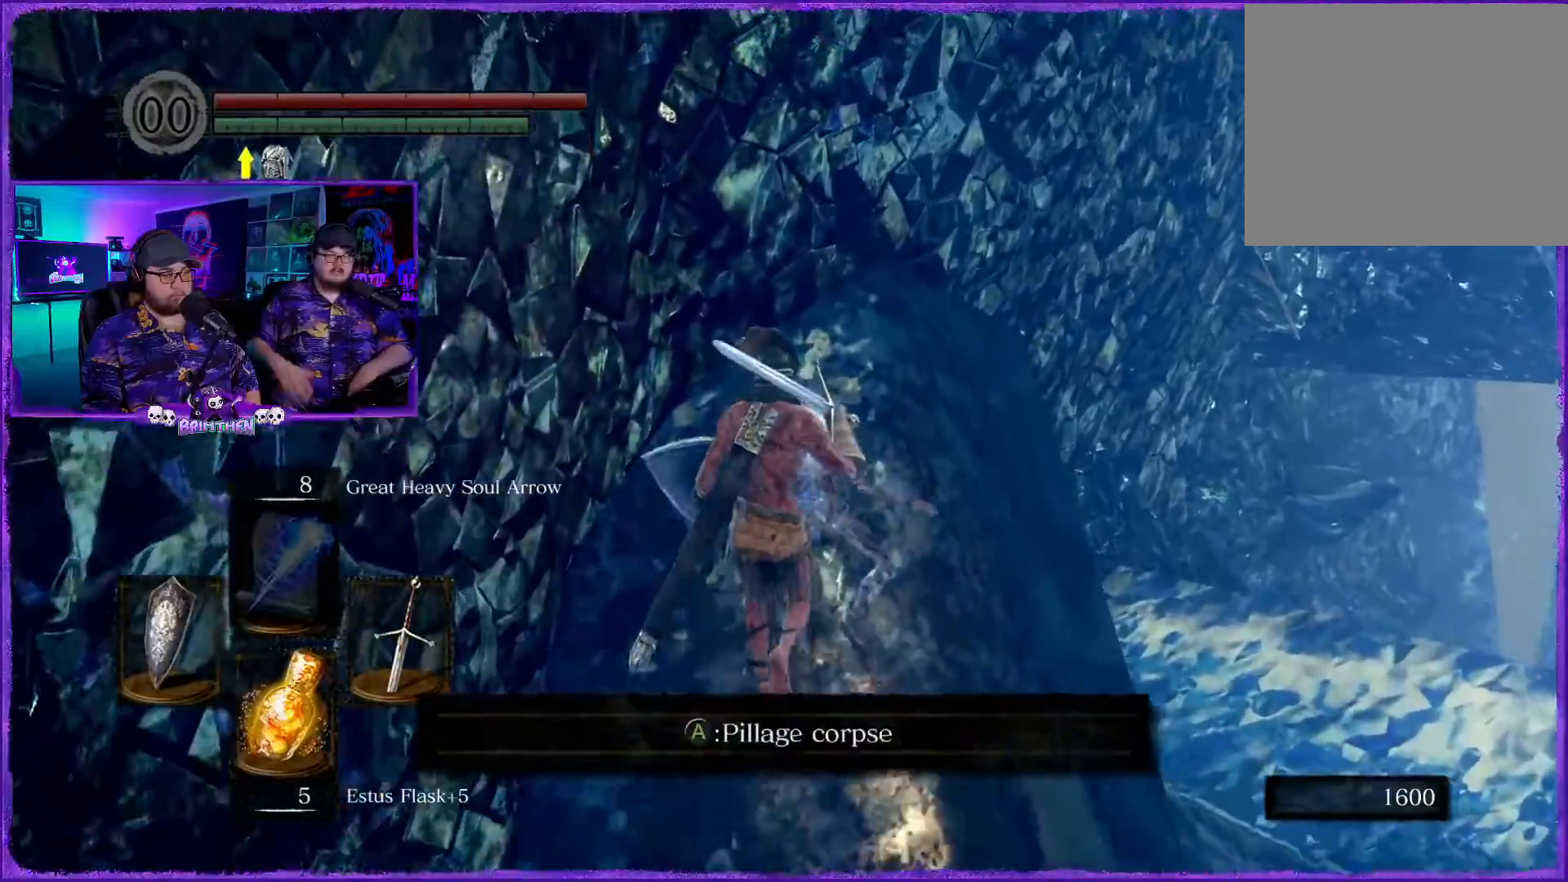
{"buttons": [], "left_stick": "center", "right_stick": "center", "events": [[200, "CROSS", "down"], [317, "CROSS", "up"], [434, "left_stick", "center"]]}
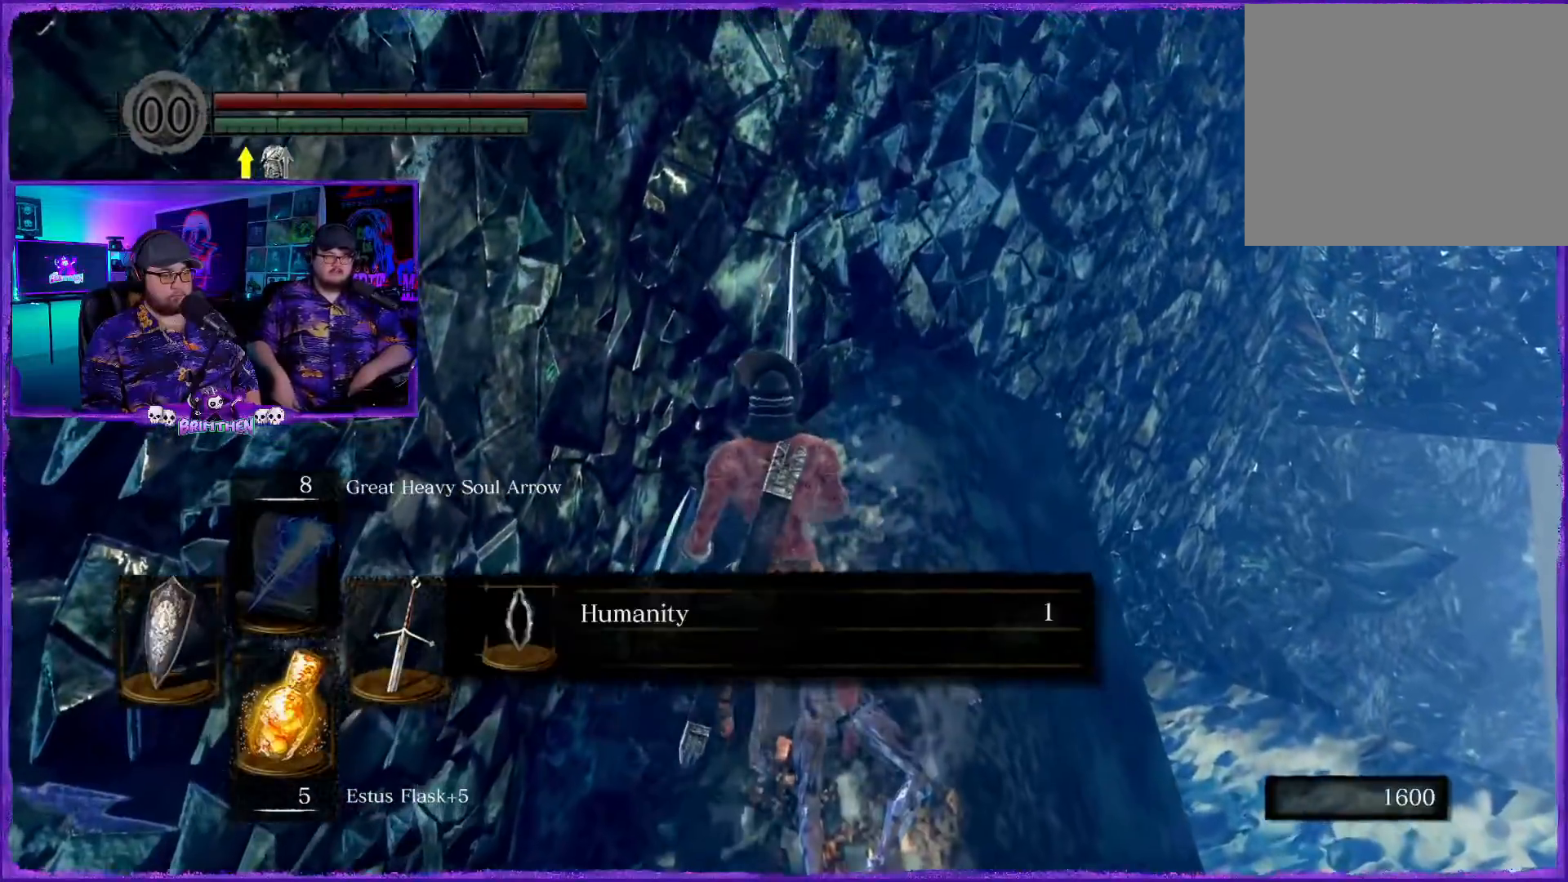
{"buttons": [], "left_stick": "center", "right_stick": "center", "events": [[183, "right_stick", "right"], [417, "right_stick", "center"]]}
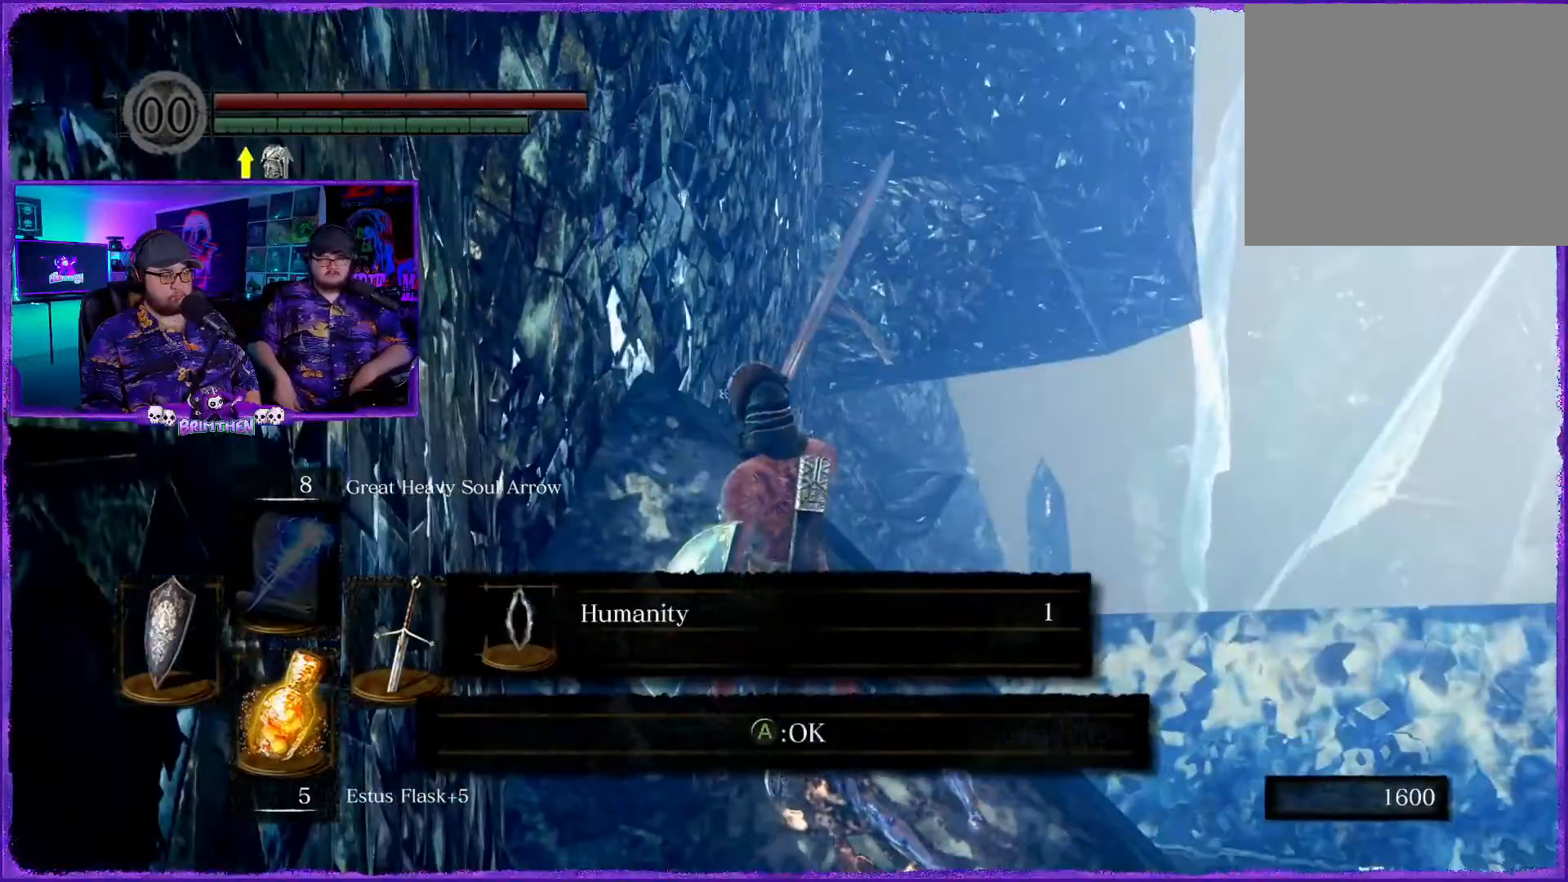
{"buttons": [], "left_stick": "center", "right_stick": "down-right", "events": [[117, "CROSS", "down"], [234, "CROSS", "up"], [451, "right_stick", "down-right"]]}
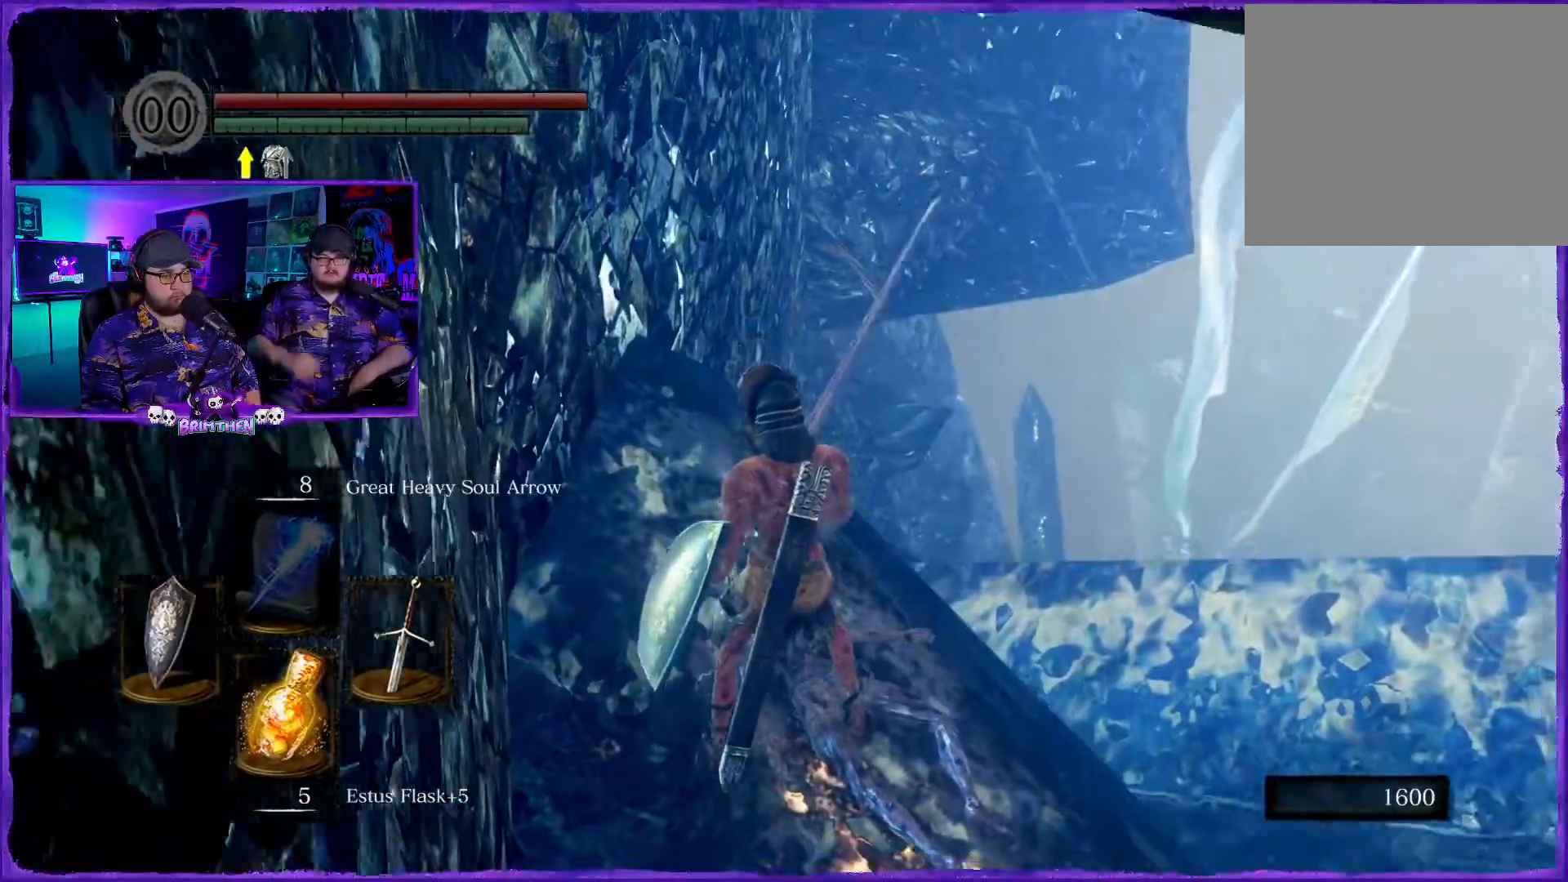
{"buttons": [], "left_stick": "up-left", "right_stick": "down-right", "events": [[17, "left_stick", "up-left"], [234, "right_stick", "center"], [434, "right_stick", "down-right"]]}
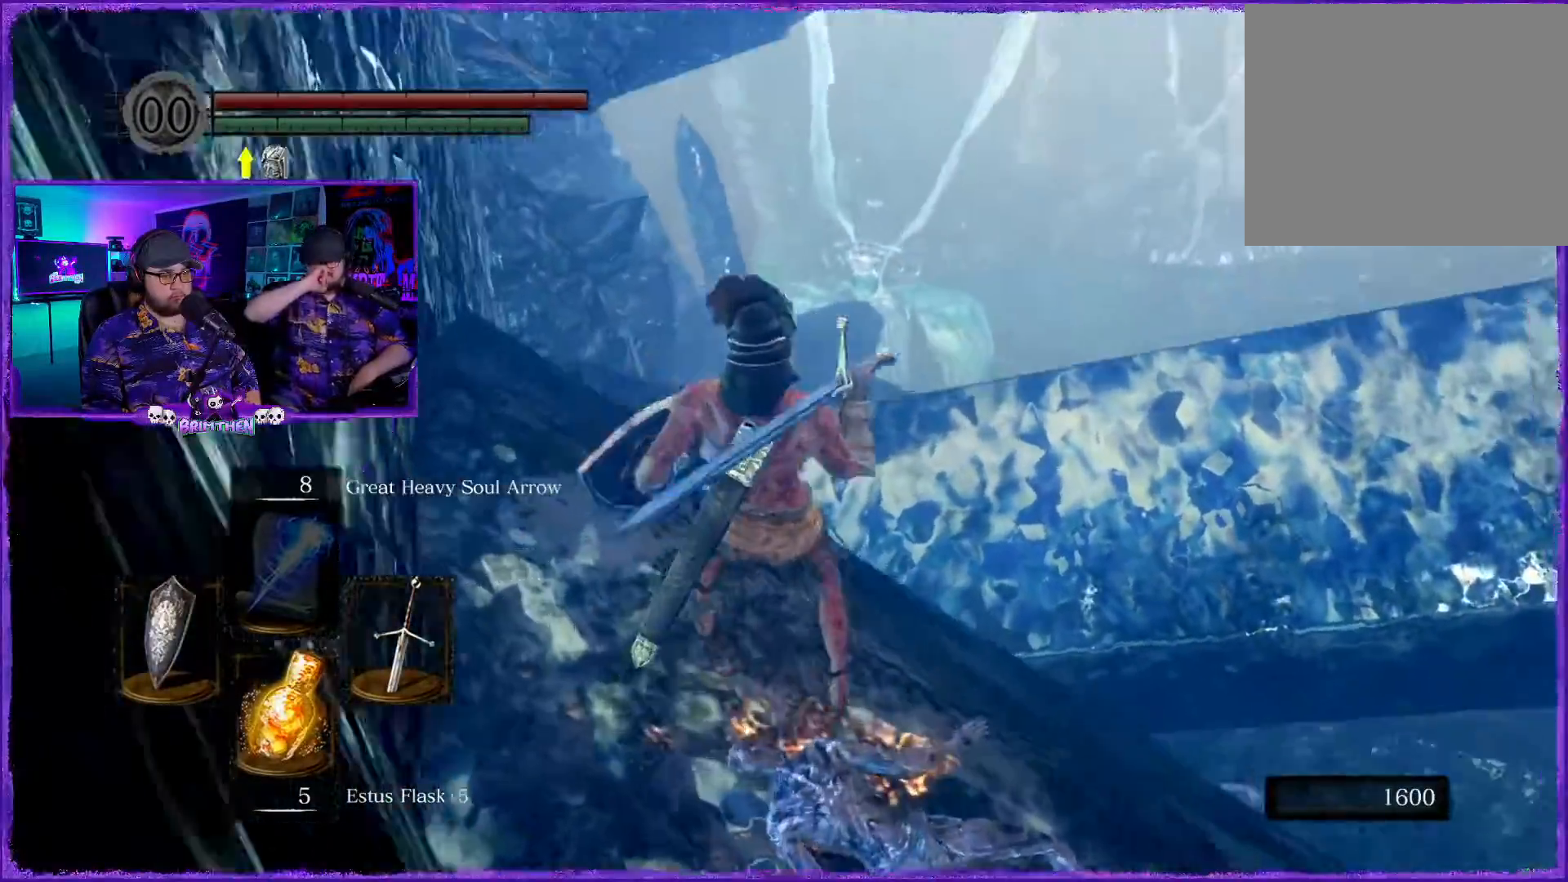
{"buttons": [], "left_stick": "center", "right_stick": "center", "events": [[16, "left_stick", "left"], [300, "right_stick", "center"], [317, "left_stick", "center"]]}
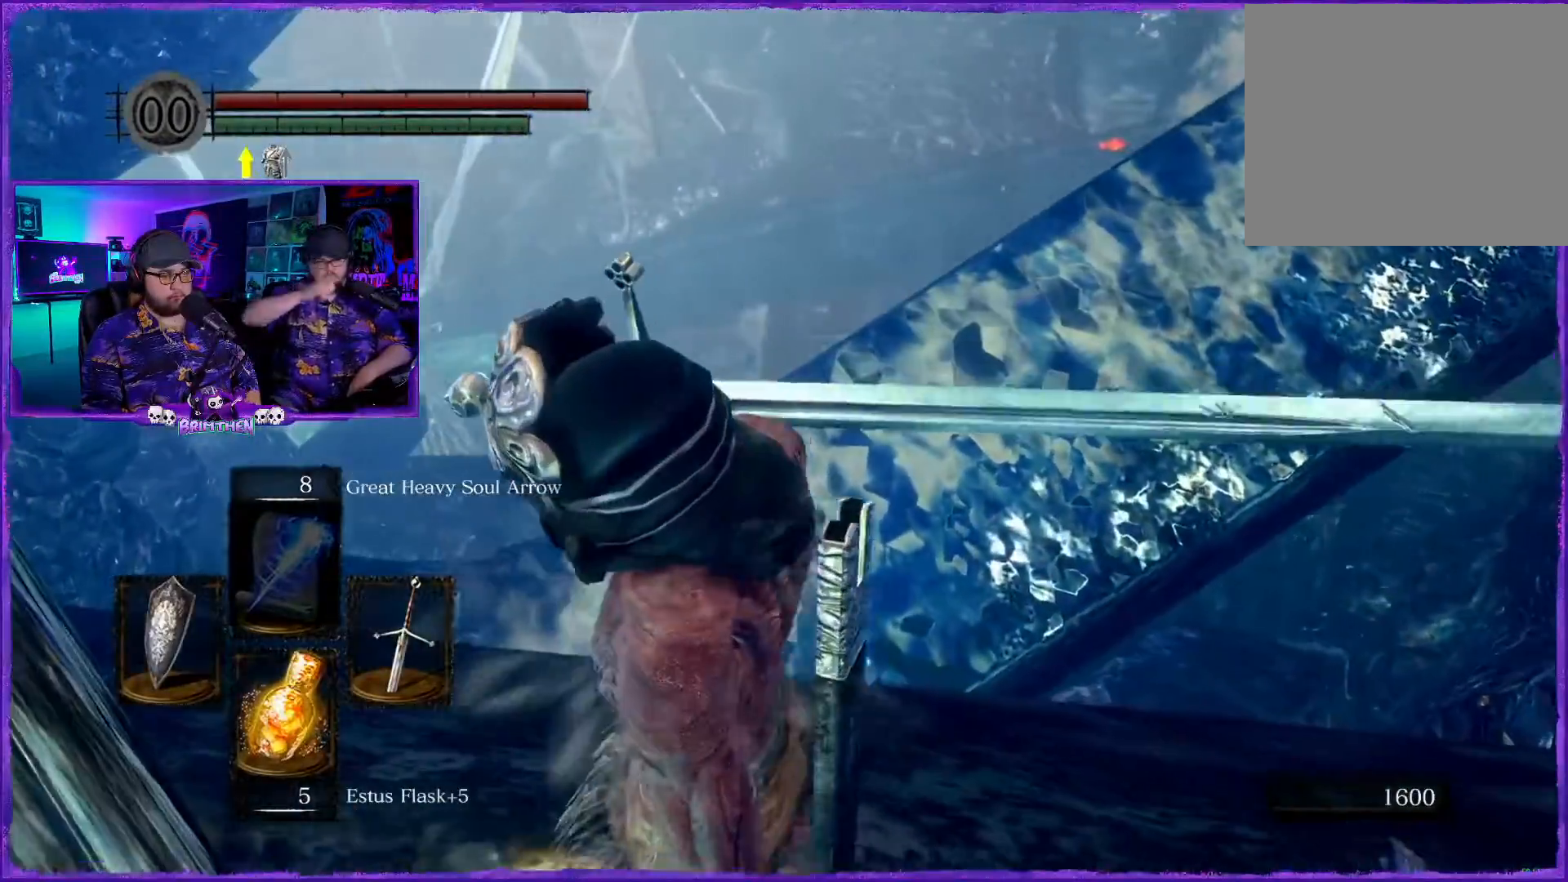
{"buttons": [], "left_stick": "center", "right_stick": "center", "events": []}
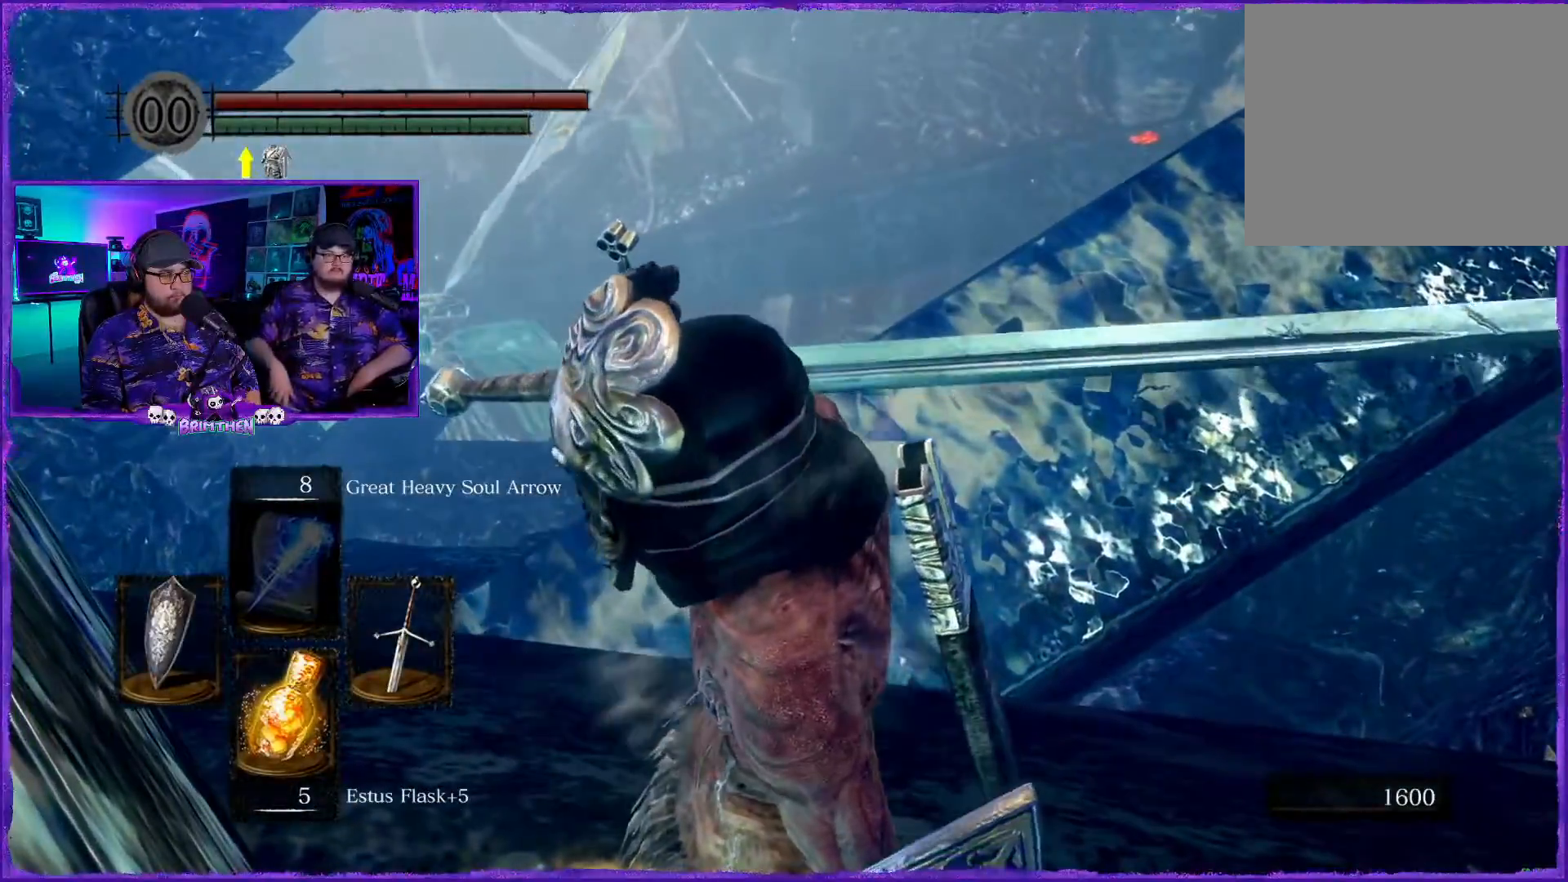
{"buttons": [], "left_stick": "right", "right_stick": "right", "events": [[183, "right_stick", "right"], [300, "left_stick", "right"]]}
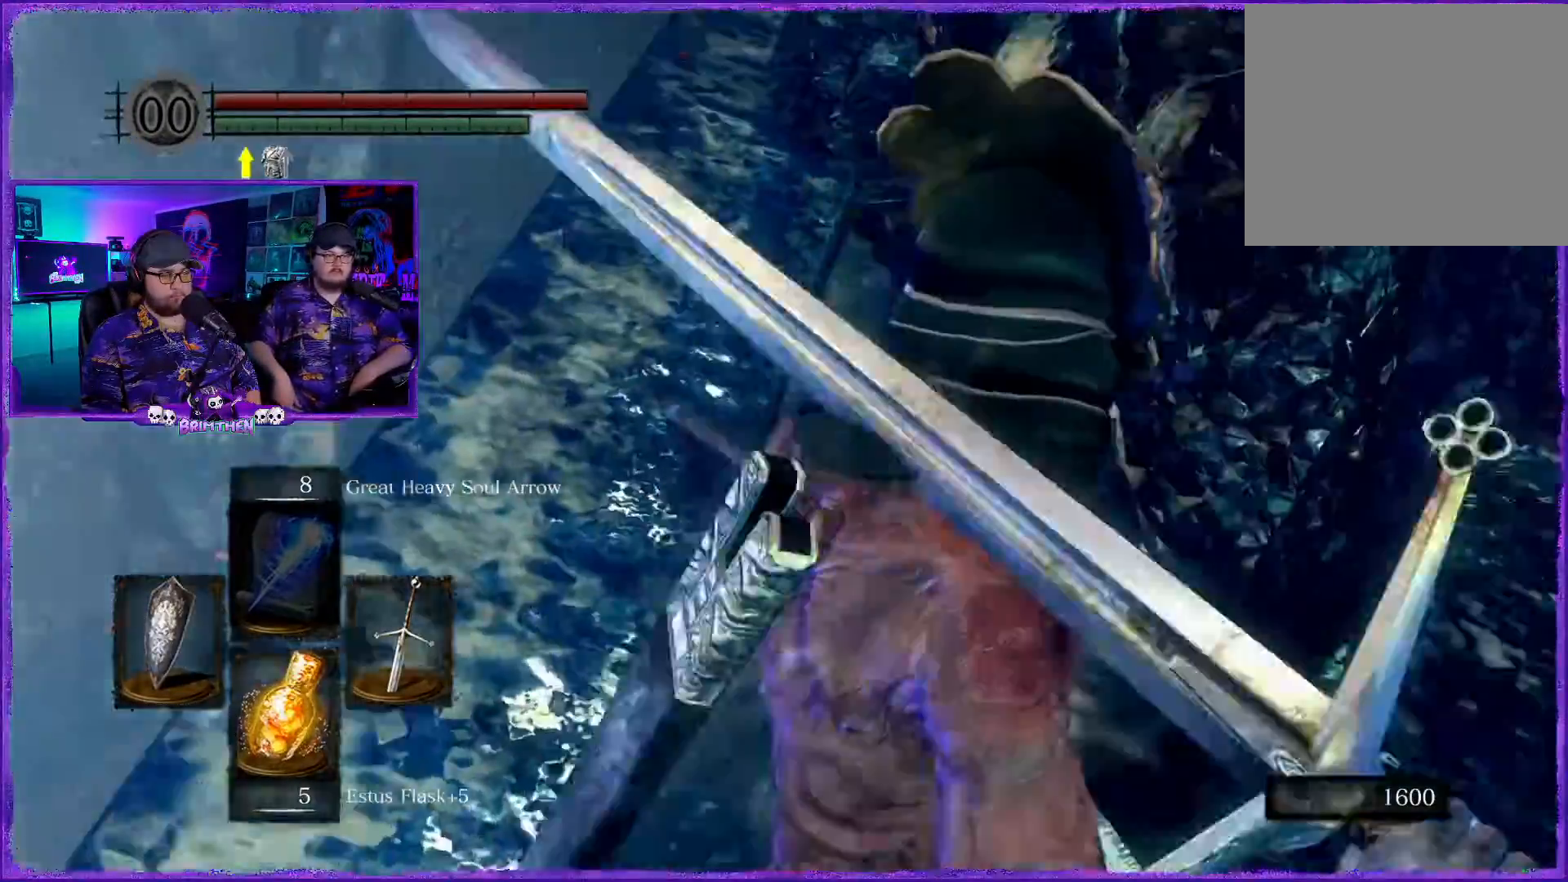
{"buttons": [], "left_stick": "up-right", "right_stick": "center", "events": [[33, "right_stick", "center"], [167, "left_stick", "up-right"], [367, "right_stick", "up"], [501, "right_stick", "center"]]}